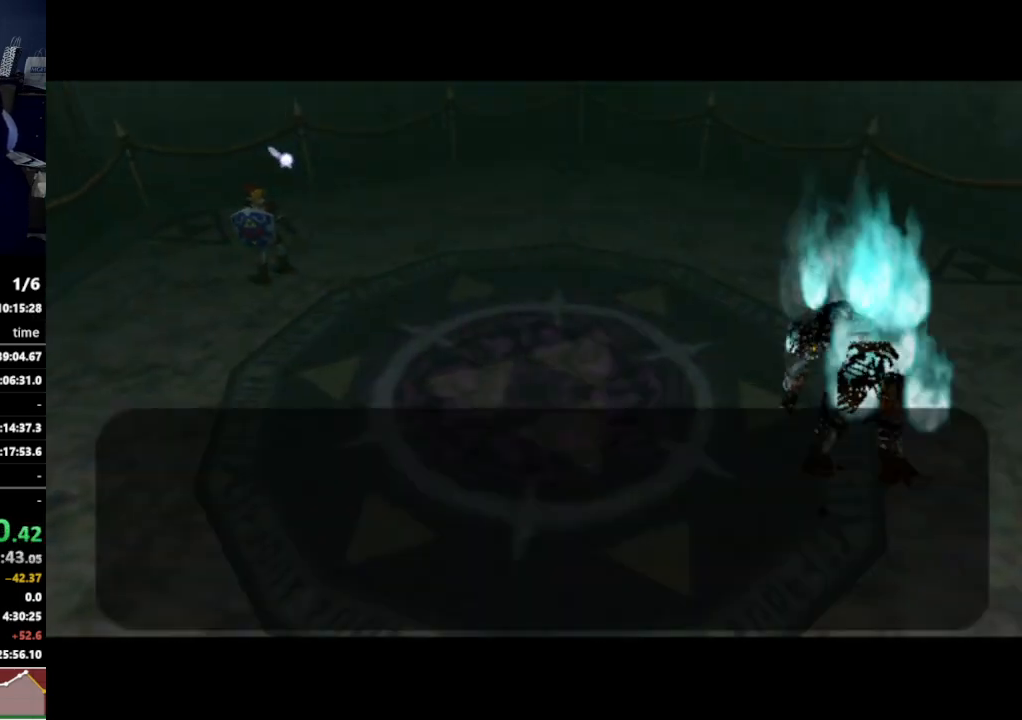
Gameplay with a controller (Nintendo layout); each line is a JSON object with the inputs held at the frame after it (dt_ms = milliseconds from this image to that frame). "events" lists button and stick changes between this image and that frame as [ms after this image, input, new state], when the widget could be followed in between. Not read: L3 R3.
{"dt_ms": 500, "buttons": ["B"], "left_stick": "center", "right_stick": "center", "events": [[300, "B", "down"], [333, "B", "up"], [400, "B", "down"], [433, "B", "up"], [500, "B", "down"]]}
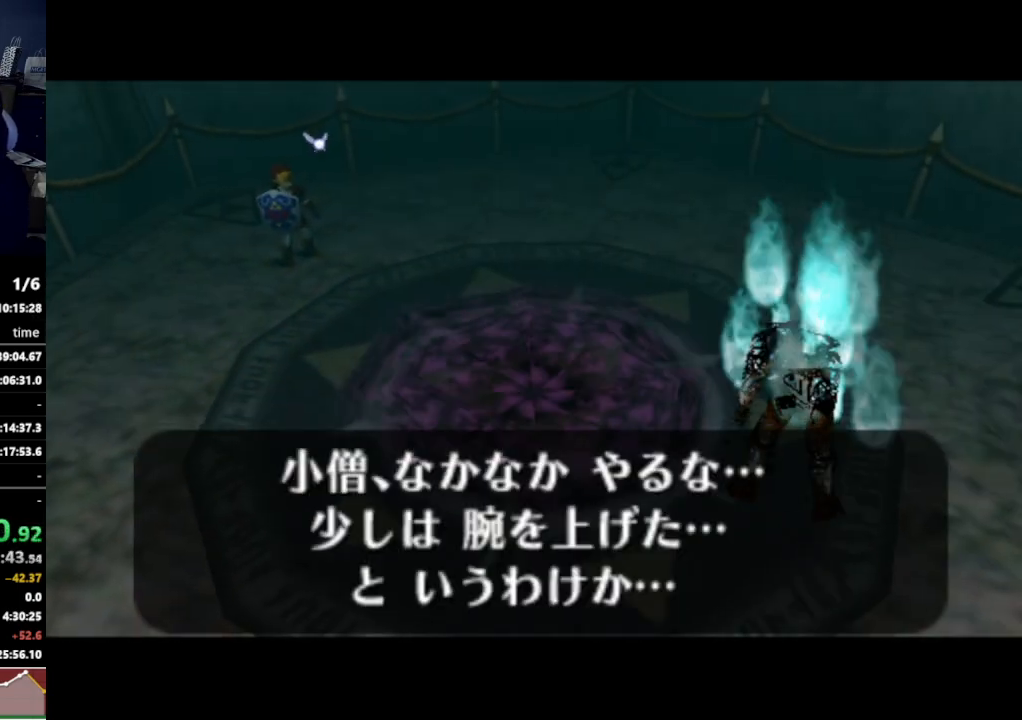
{"dt_ms": 500, "buttons": [], "left_stick": "center", "right_stick": "center", "events": [[33, "B", "up"]]}
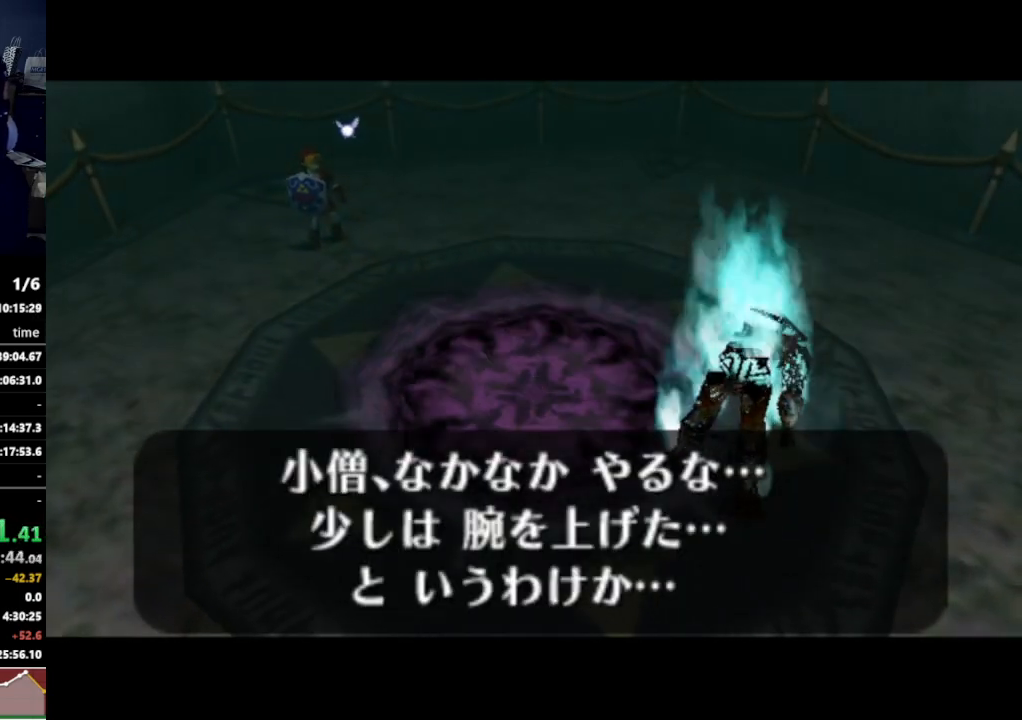
{"dt_ms": 500, "buttons": [], "left_stick": "center", "right_stick": "center", "events": []}
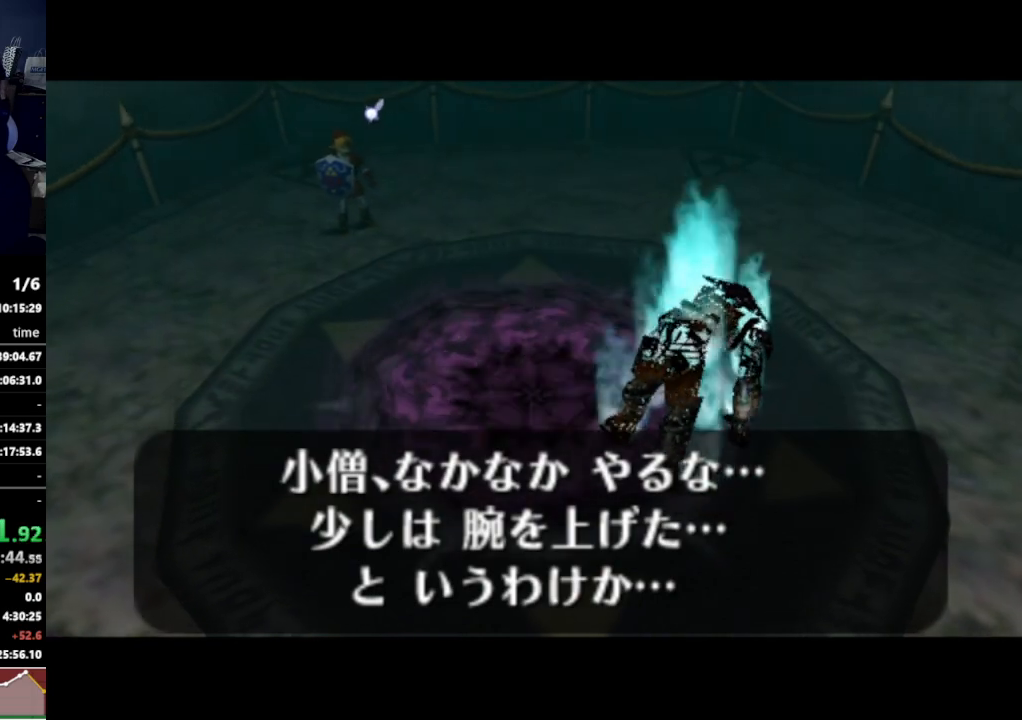
{"dt_ms": 500, "buttons": [], "left_stick": "center", "right_stick": "center", "events": []}
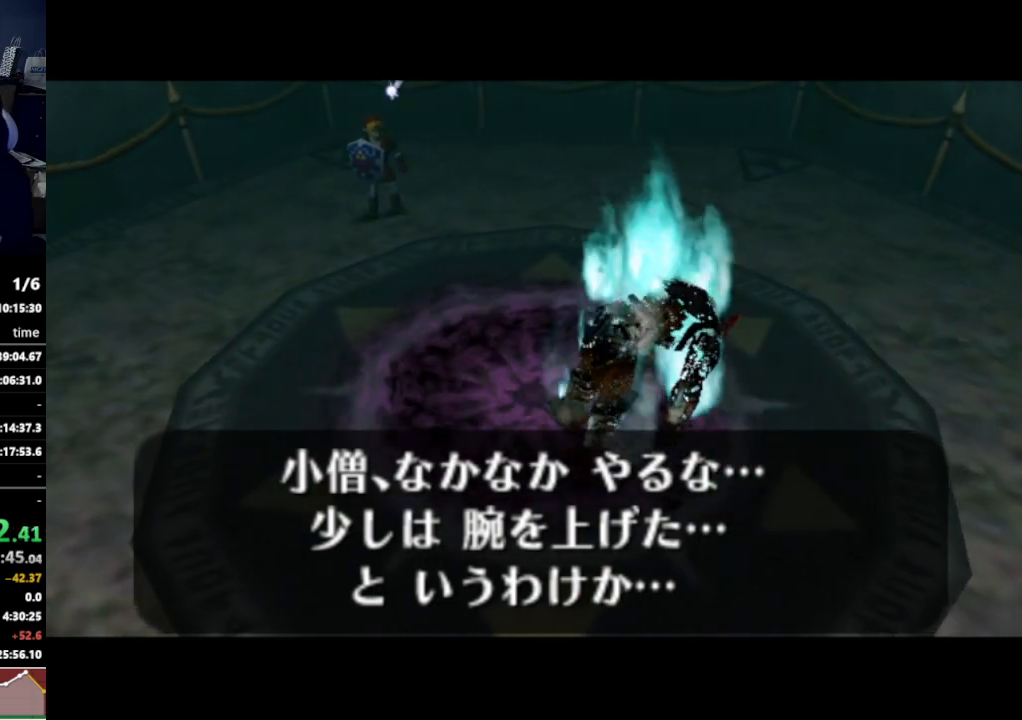
{"dt_ms": 500, "buttons": [], "left_stick": "center", "right_stick": "center", "events": []}
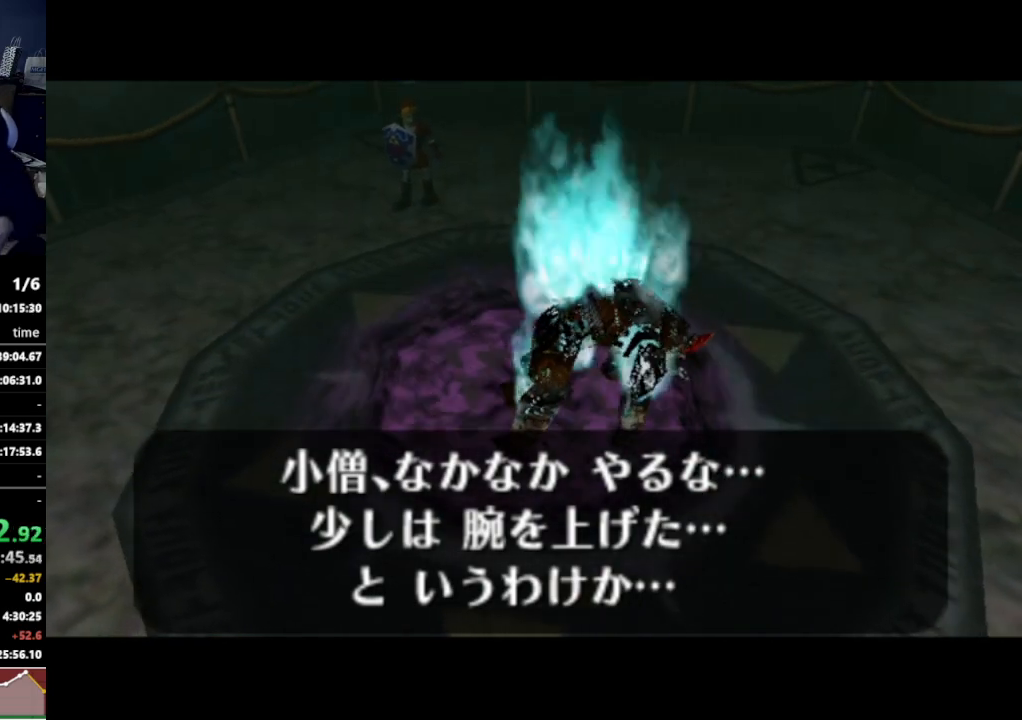
{"dt_ms": 500, "buttons": [], "left_stick": "center", "right_stick": "center", "events": []}
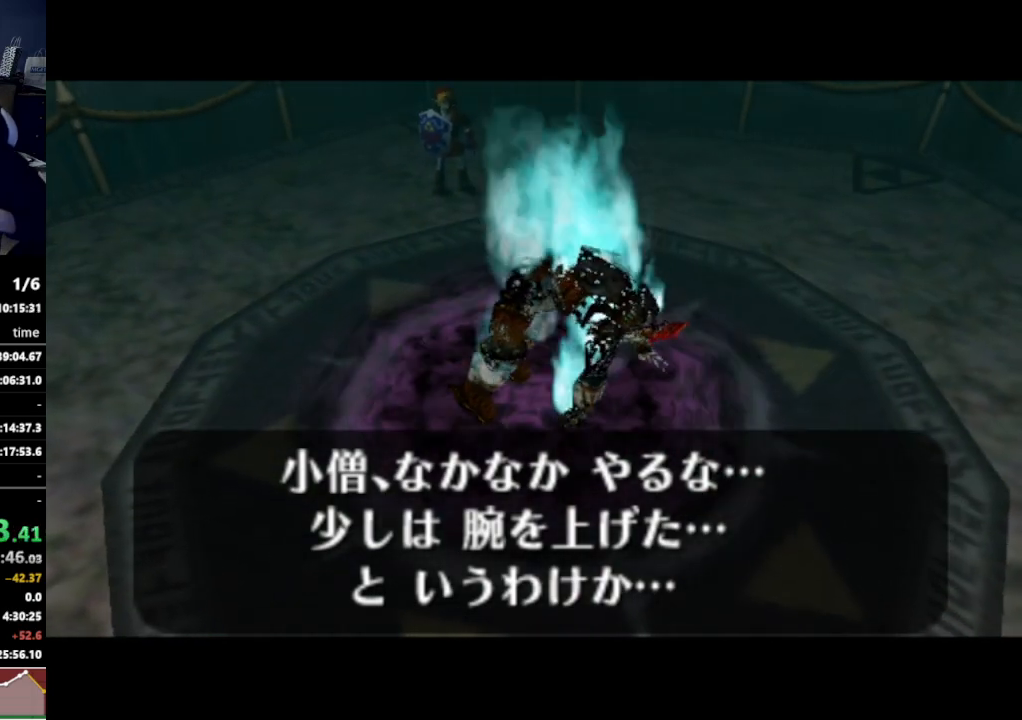
{"dt_ms": 500, "buttons": [], "left_stick": "center", "right_stick": "center", "events": []}
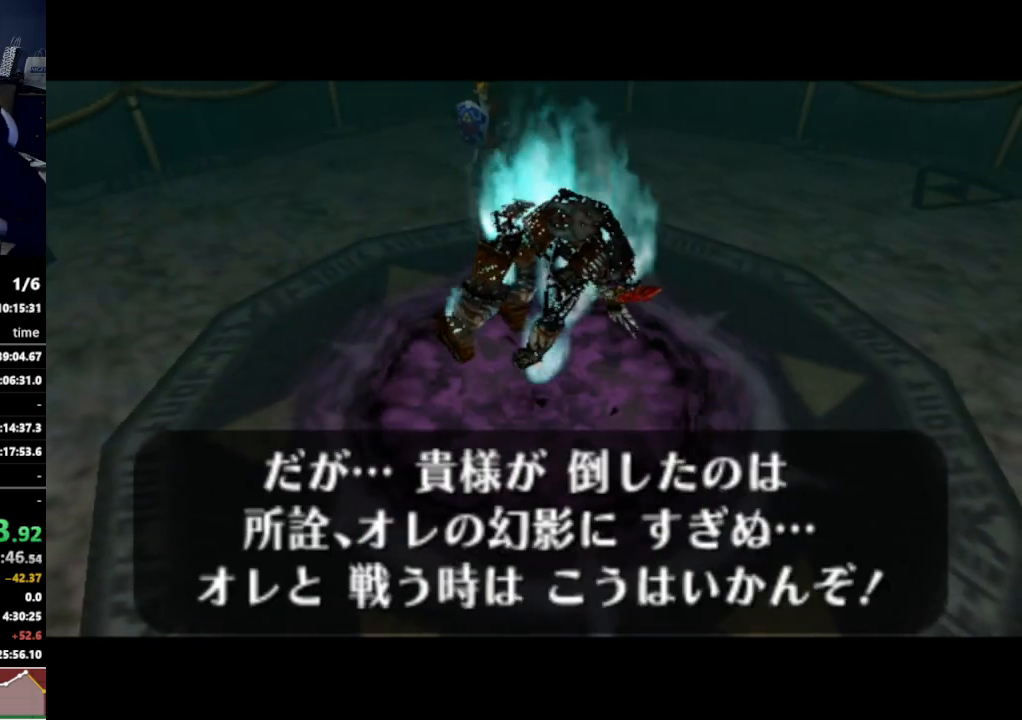
{"dt_ms": 500, "buttons": [], "left_stick": "center", "right_stick": "center", "events": []}
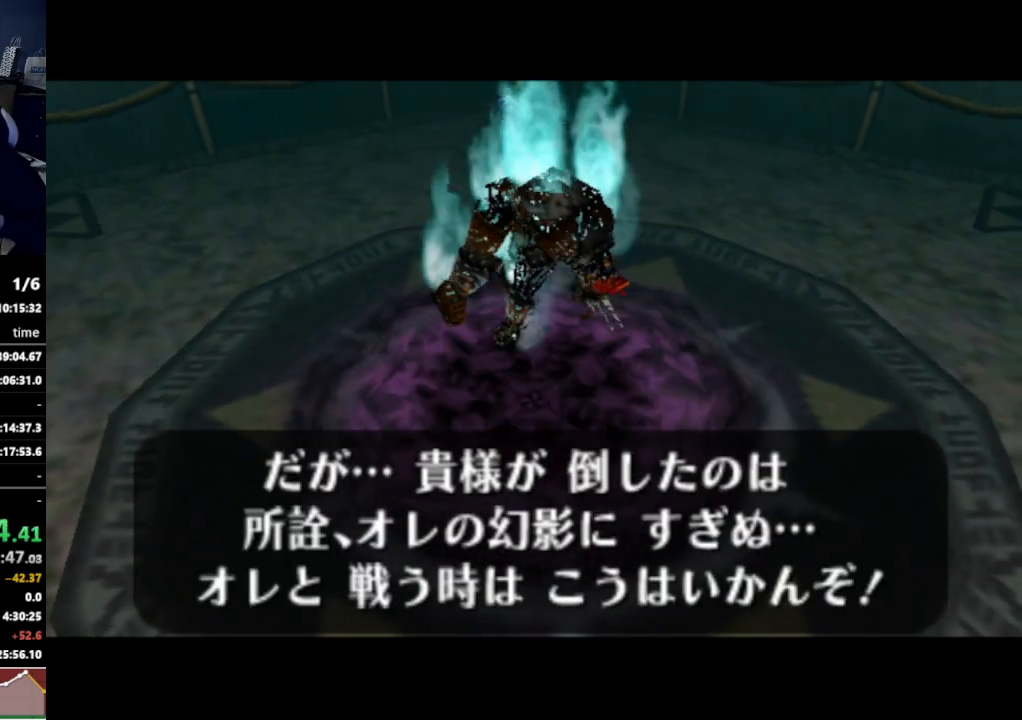
{"dt_ms": 500, "buttons": [], "left_stick": "center", "right_stick": "center", "events": []}
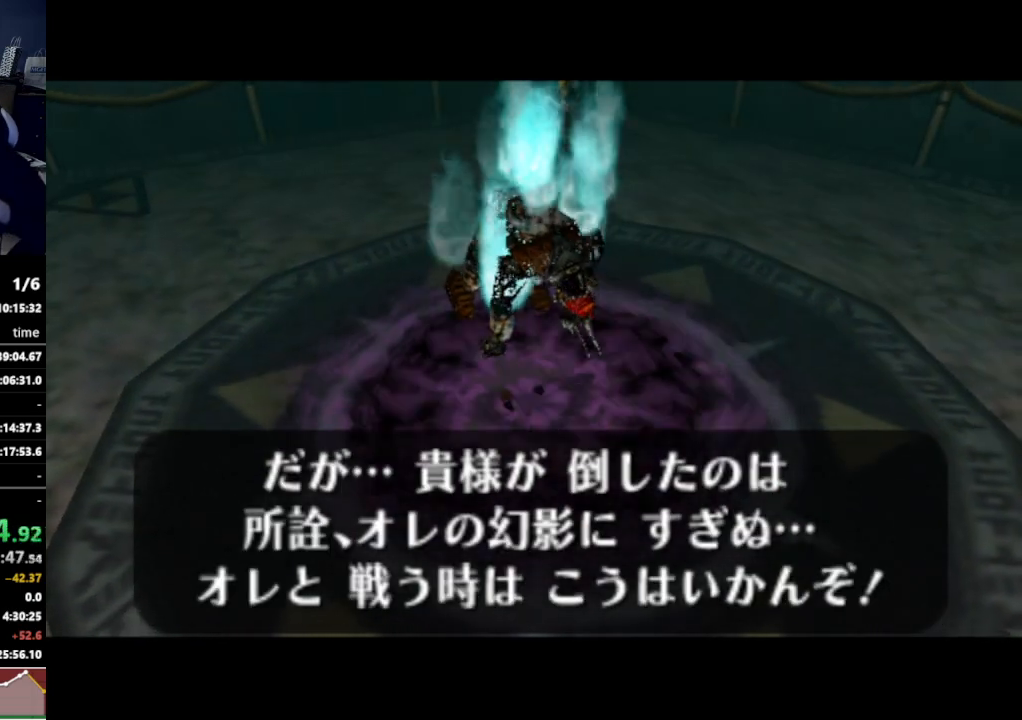
{"dt_ms": 500, "buttons": [], "left_stick": "center", "right_stick": "center", "events": []}
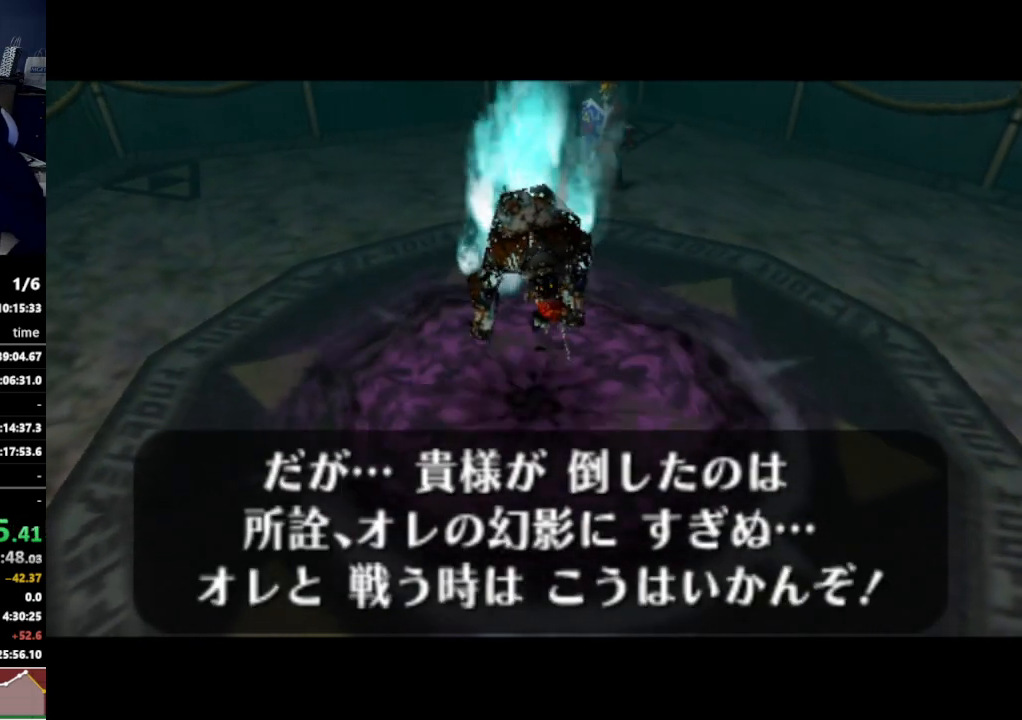
{"dt_ms": 500, "buttons": [], "left_stick": "center", "right_stick": "center", "events": []}
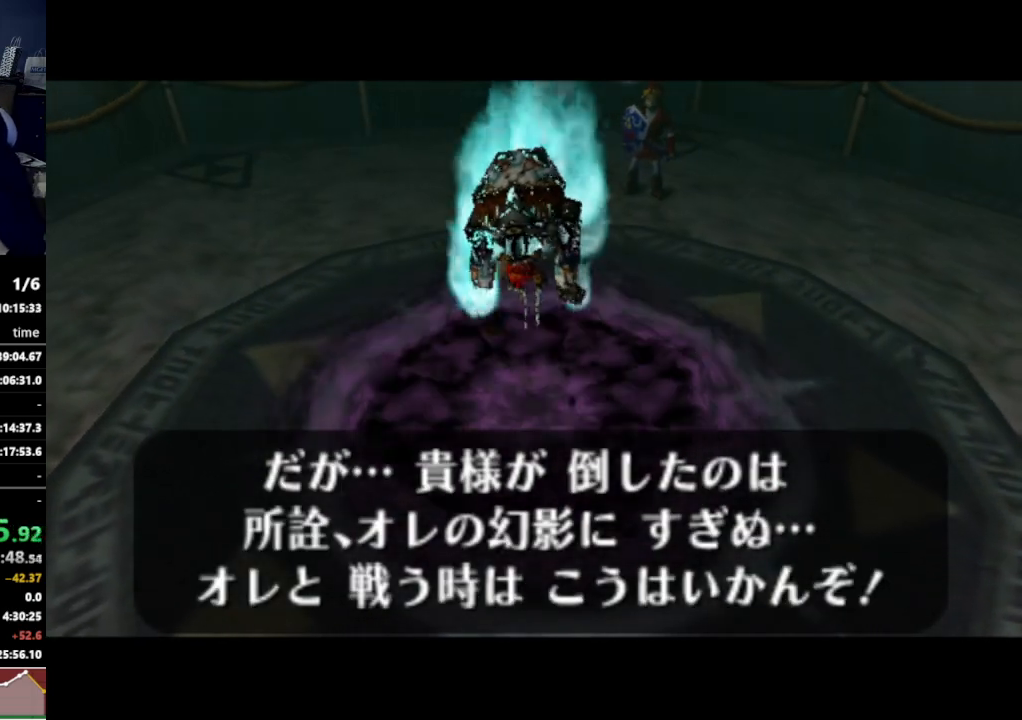
{"dt_ms": 1000, "buttons": ["Z"], "left_stick": "center", "right_stick": "center"}